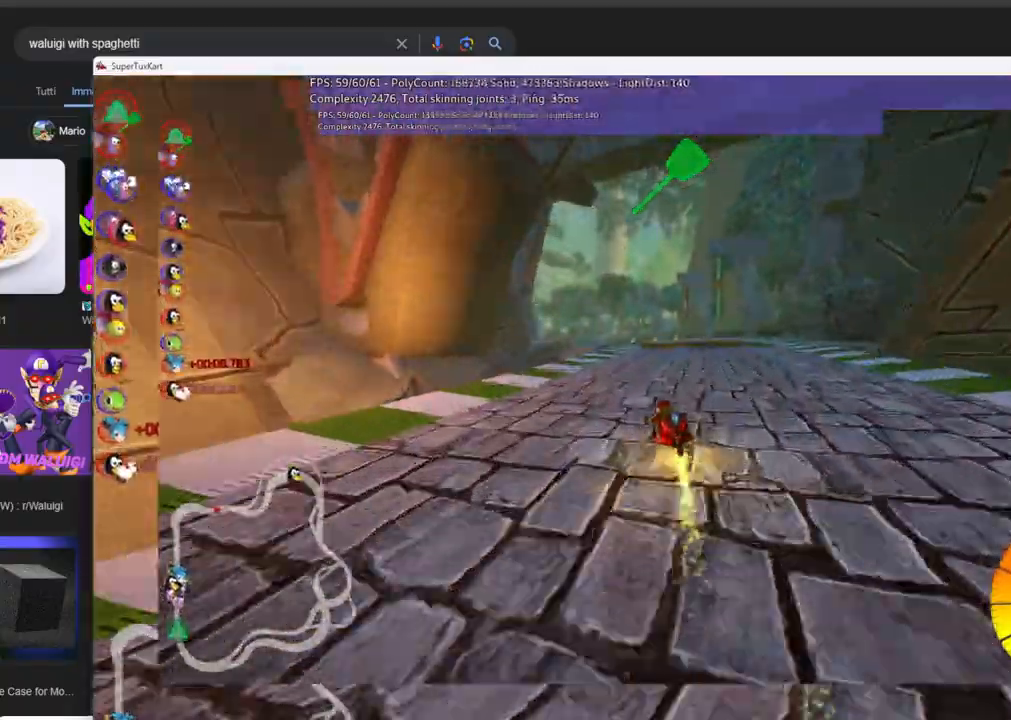
Gameplay with keyboard; each line is a JSON object with the keys held at the frame after it. "events" lists presses ("down") and releases ("up") of ".", "/", "alt_r", "b", "c", "comma", "ctrl_r", "d", "down", "f", "g", "h", "j", "k", "l", "left", "m", "n", "quote", "return", "right", "semicolon", "shift_r", "space", "super", "up" and "v" between this image and that frame as [ms after this image, input, new state], when the widget could be followed in between. No other keys are recorded. Mouse input is not recorded.
{"keys": ["left", "m", "up"], "events": [[50, "right", "down"], [366, "right", "up"], [466, "left", "down"], [466, "m", "down"]]}
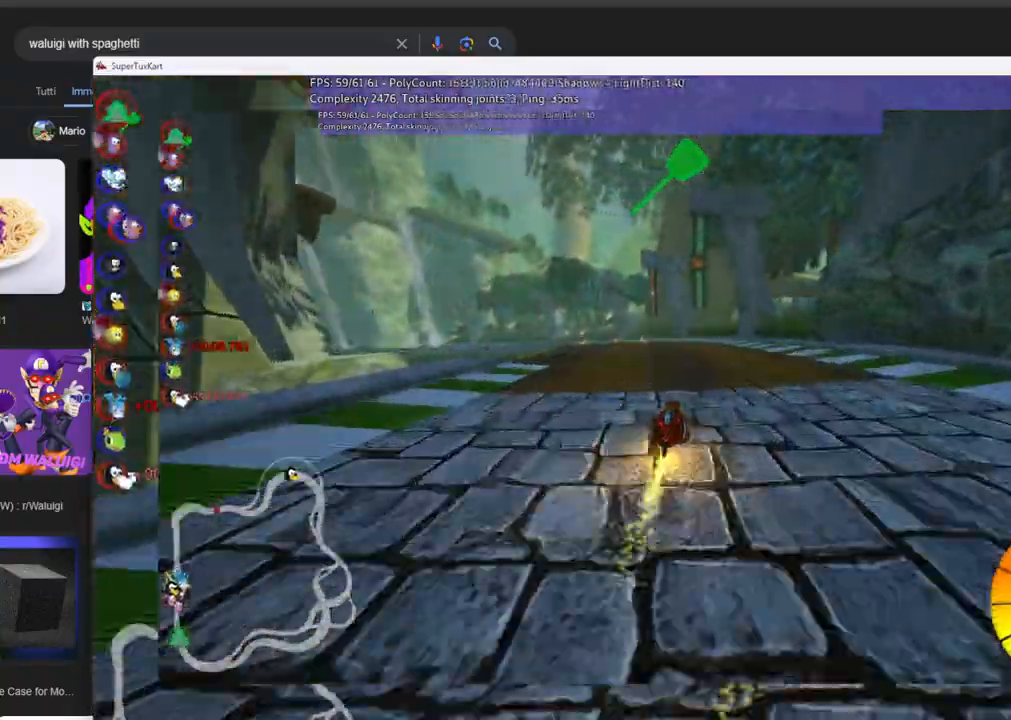
{"keys": ["left", "m", "right", "up"], "events": [[50, "right", "down"], [150, "left", "up"], [433, "left", "down"]]}
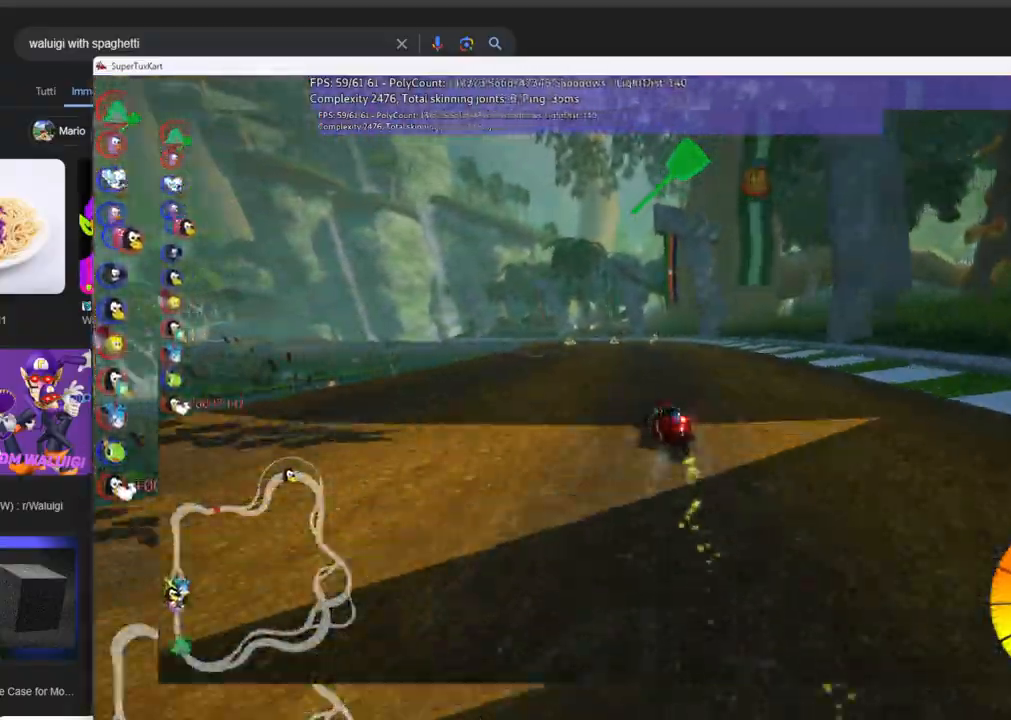
{"keys": ["m", "right", "up"], "events": [[366, "left", "up"]]}
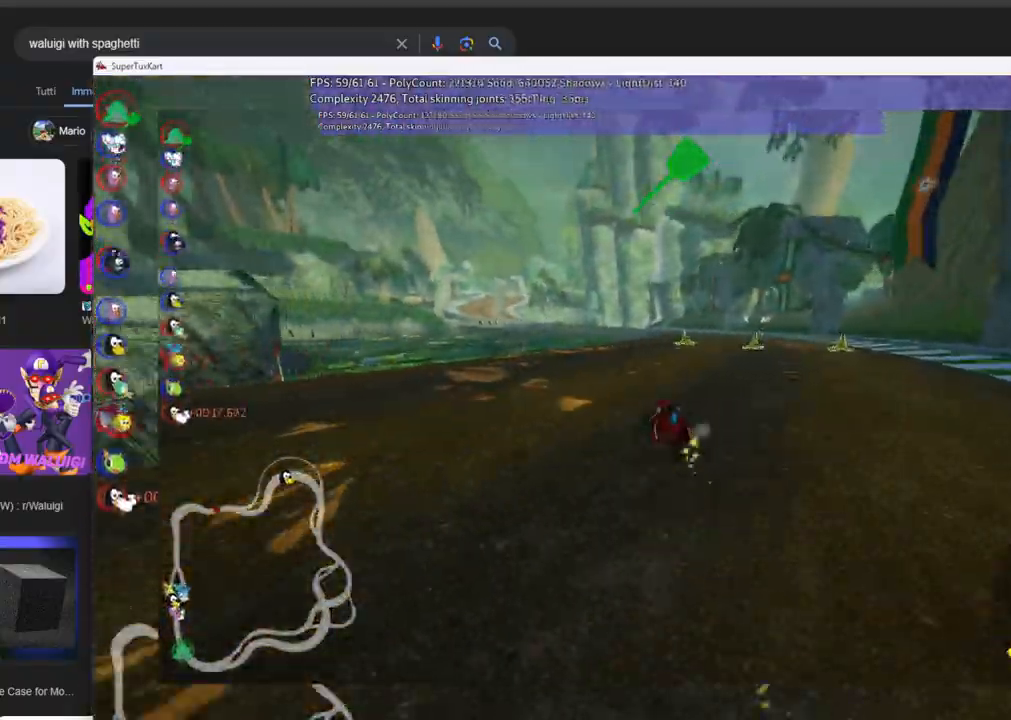
{"keys": ["m", "right", "up"], "events": [[50, "left", "down"], [150, "left", "up"]]}
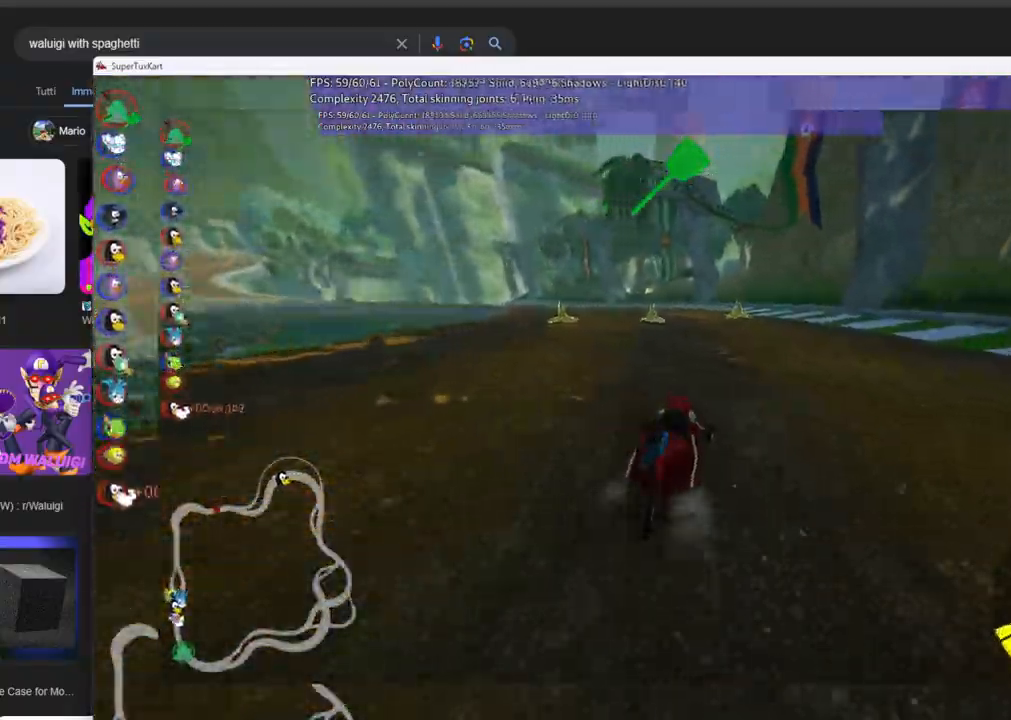
{"keys": ["left", "up"], "events": [[250, "left", "down"], [250, "right", "up"], [300, "m", "up"]]}
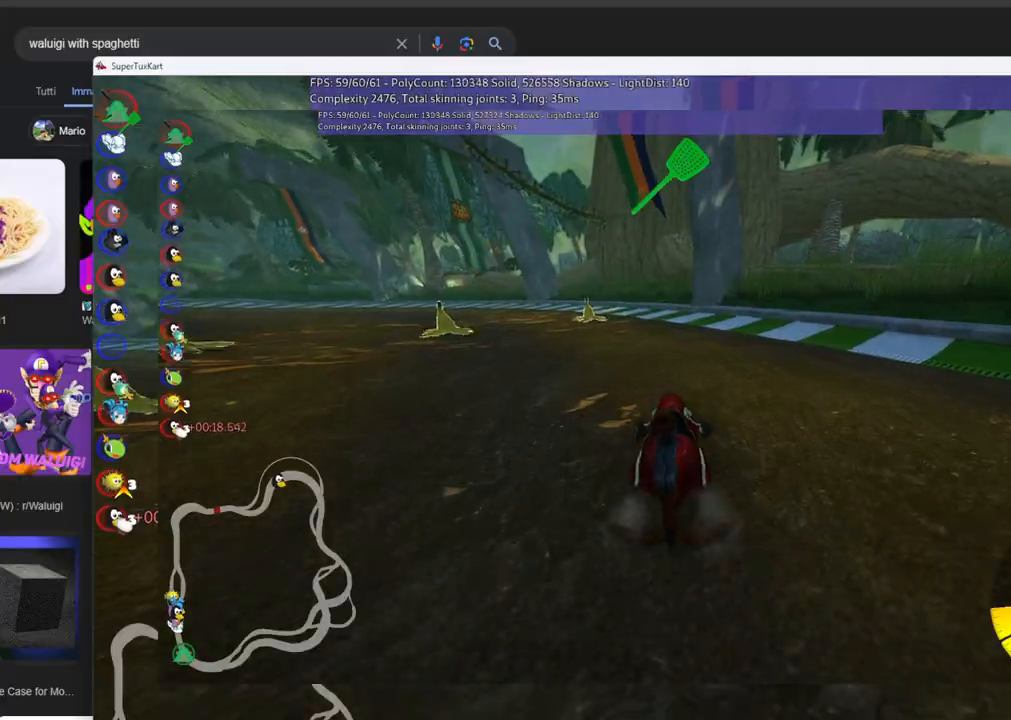
{"keys": ["left", "m", "up"], "events": [[83, "m", "down"]]}
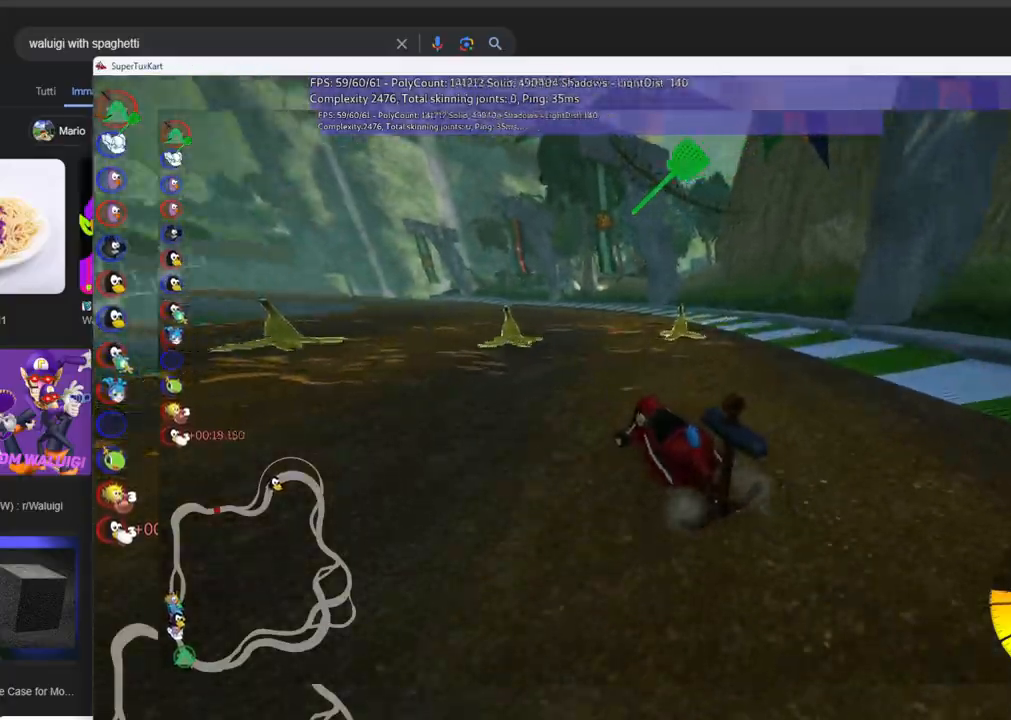
{"keys": ["left", "m", "up"], "events": []}
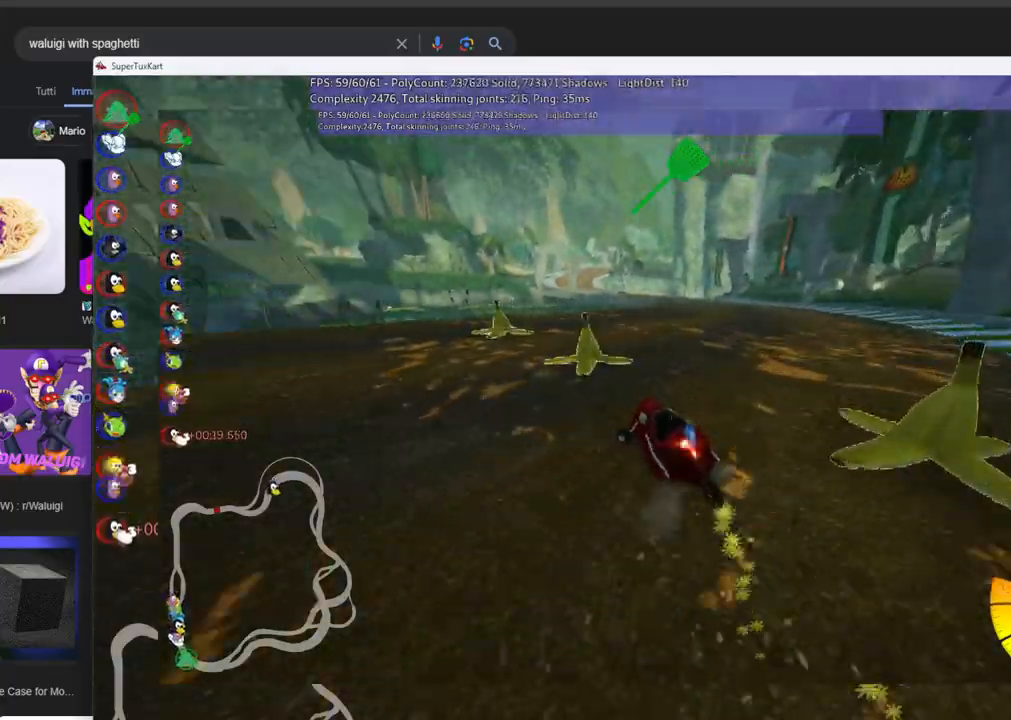
{"keys": ["up"]}
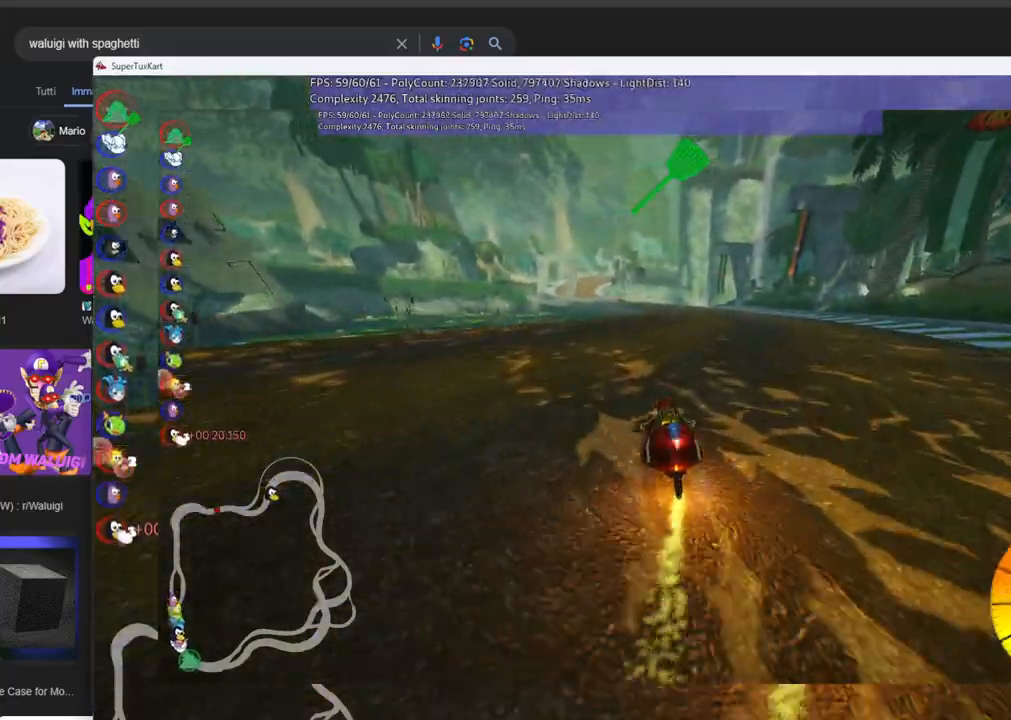
{"keys": ["up"], "events": [[233, "right", "down"], [500, "right", "up"]]}
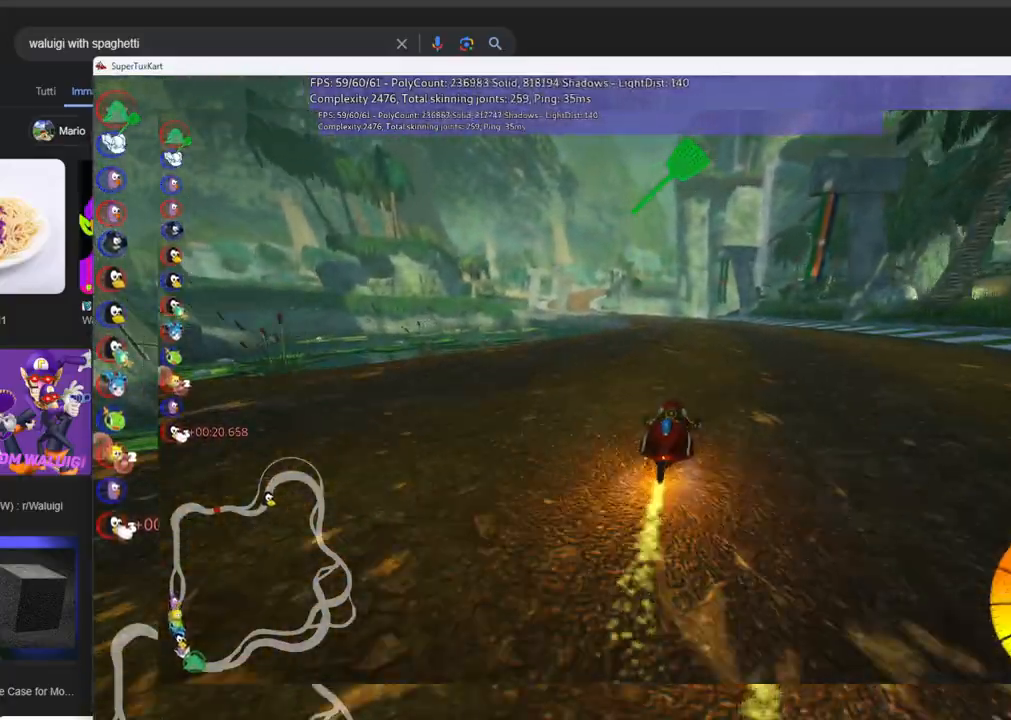
{"keys": ["m", "right", "up"], "events": [[50, "left", "down"], [50, "m", "down"], [200, "right", "down"], [250, "left", "up"]]}
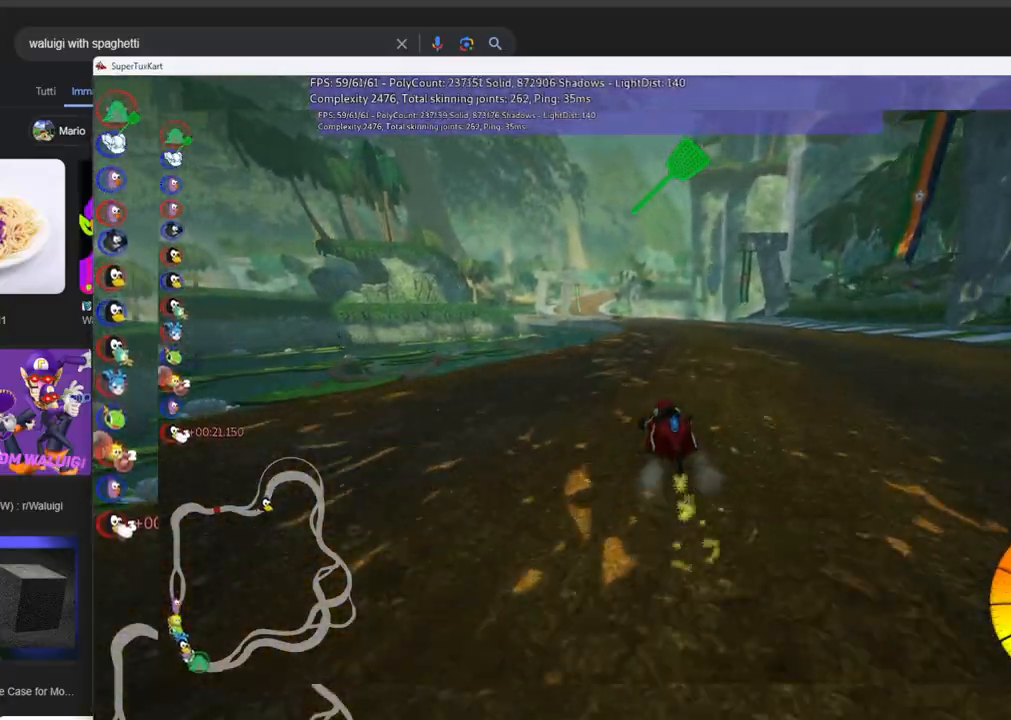
{"keys": ["m", "right", "up"], "events": []}
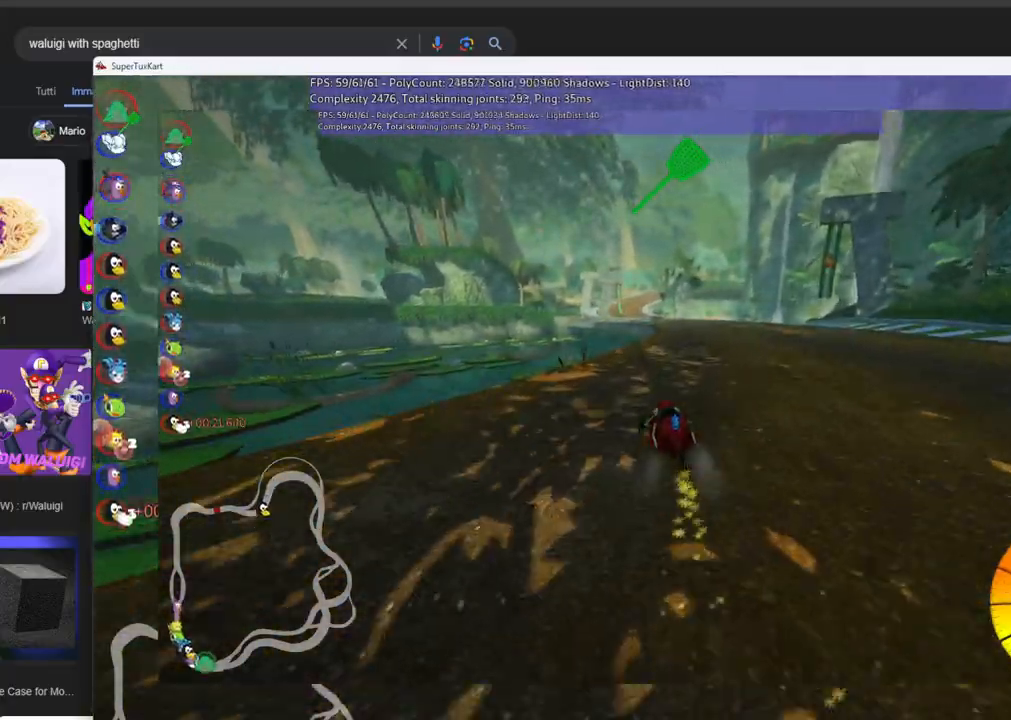
{"keys": ["up"], "events": [[233, "m", "up"], [283, "right", "up"]]}
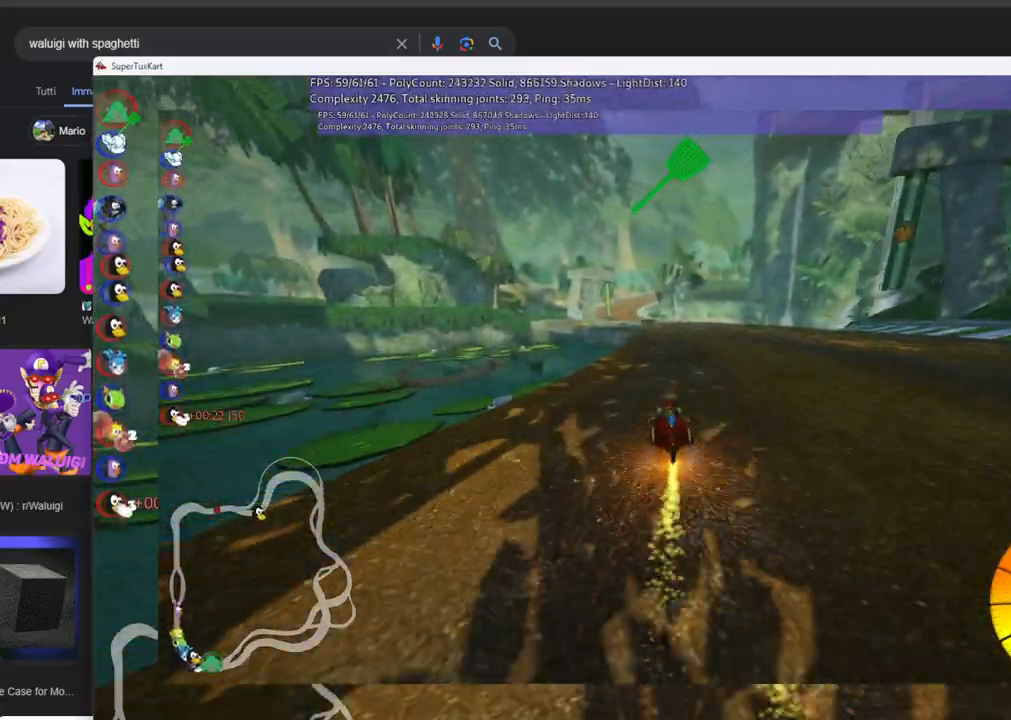
{"keys": ["left", "m", "right", "up"], "events": [[66, "right", "down"], [300, "right", "up"], [350, "left", "down"], [350, "m", "down"], [433, "right", "down"]]}
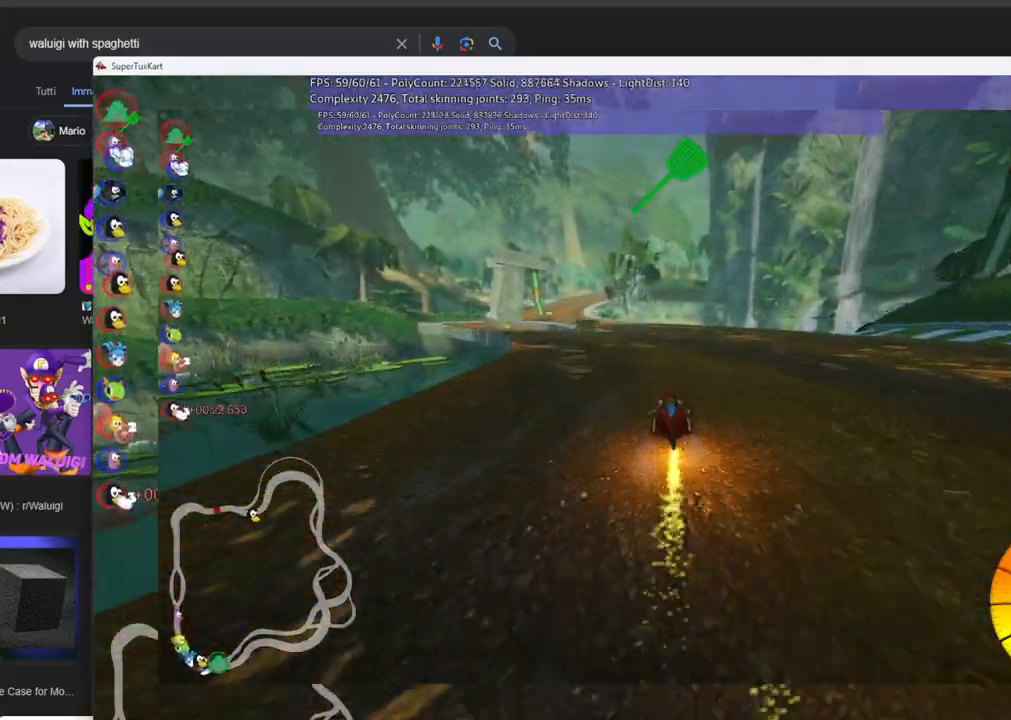
{"keys": ["m", "right", "up"], "events": [[83, "left", "up"]]}
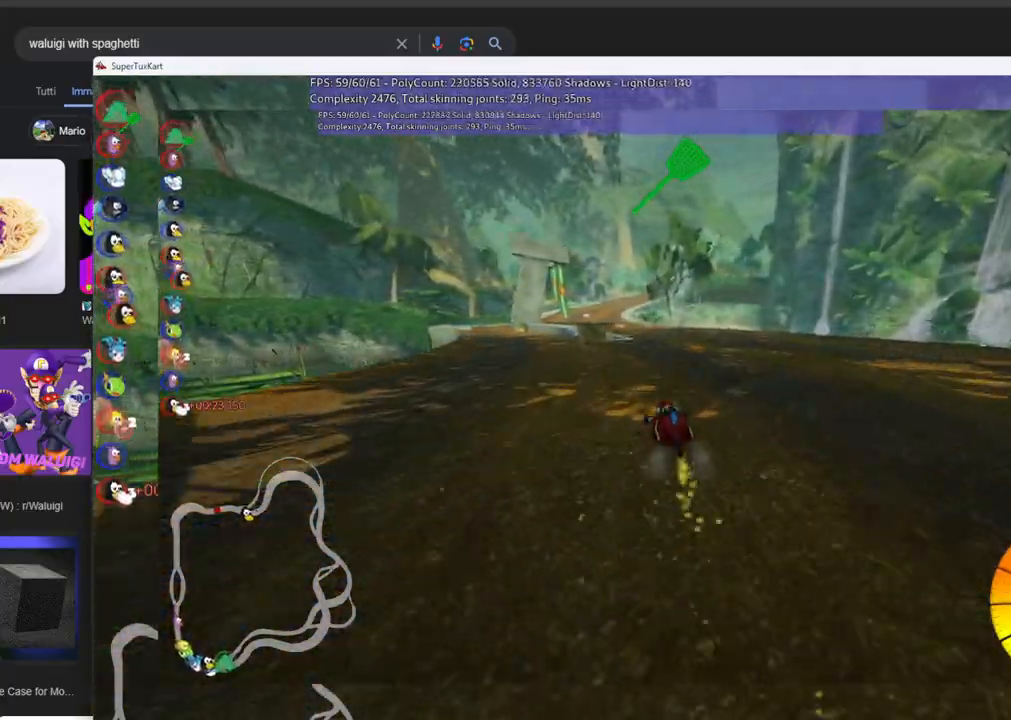
{"keys": ["m", "right", "up"], "events": [[100, "left", "down"], [183, "left", "up"]]}
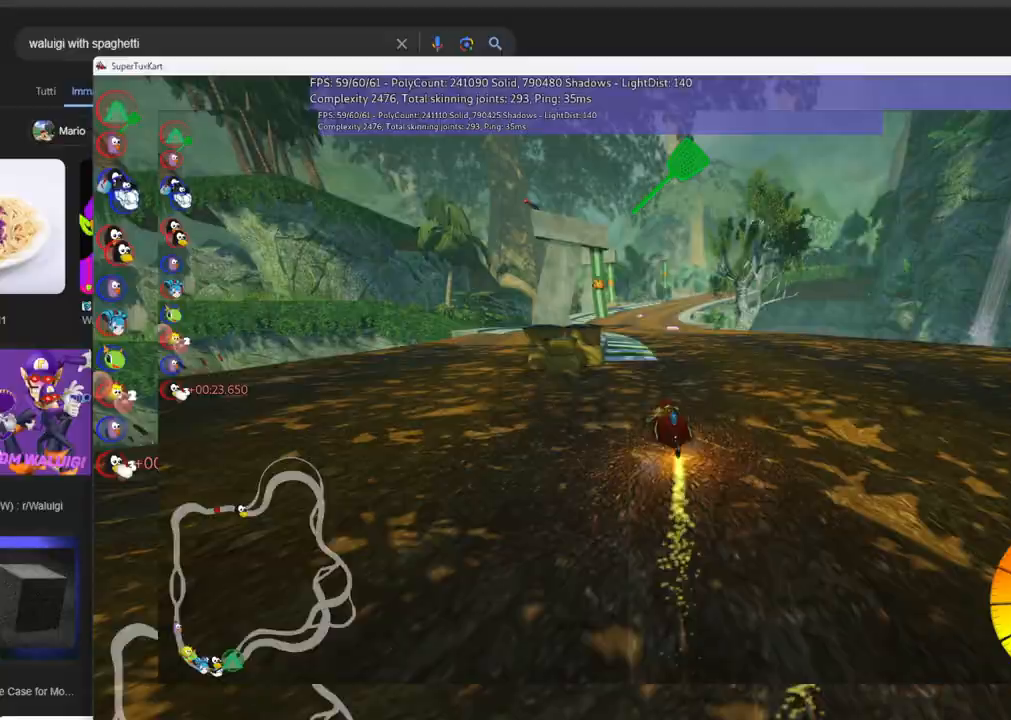
{"keys": ["up"]}
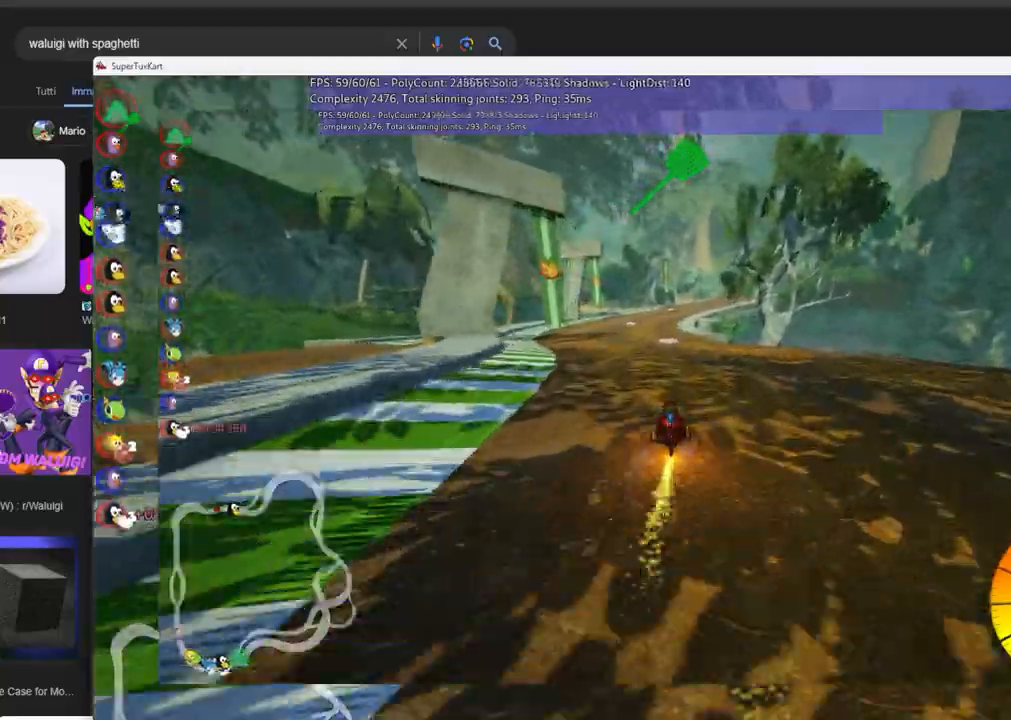
{"keys": ["left", "up"], "events": [[216, "left", "down"]]}
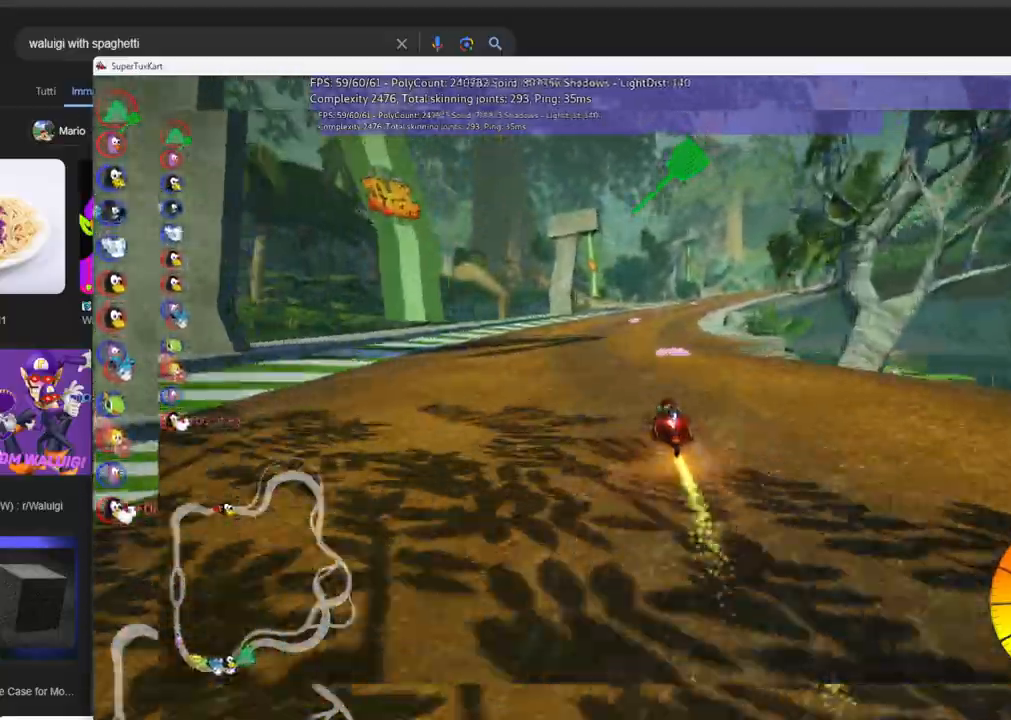
{"keys": ["left", "m", "up"]}
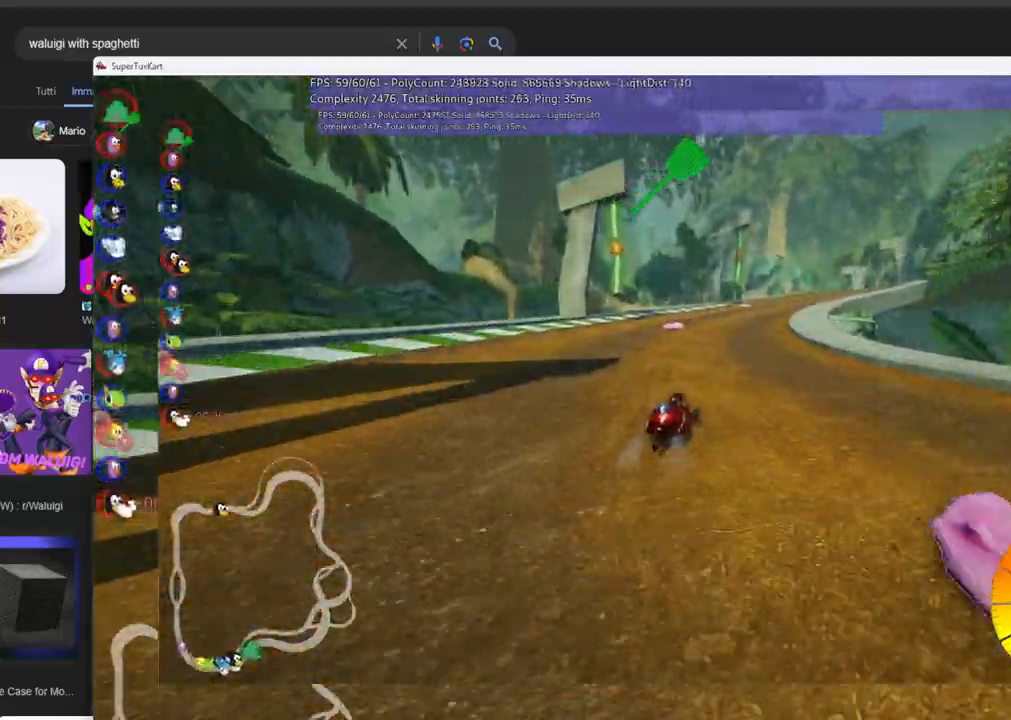
{"keys": ["left", "m", "right", "up"], "events": [[116, "right", "down"], [266, "right", "up"], [400, "right", "down"]]}
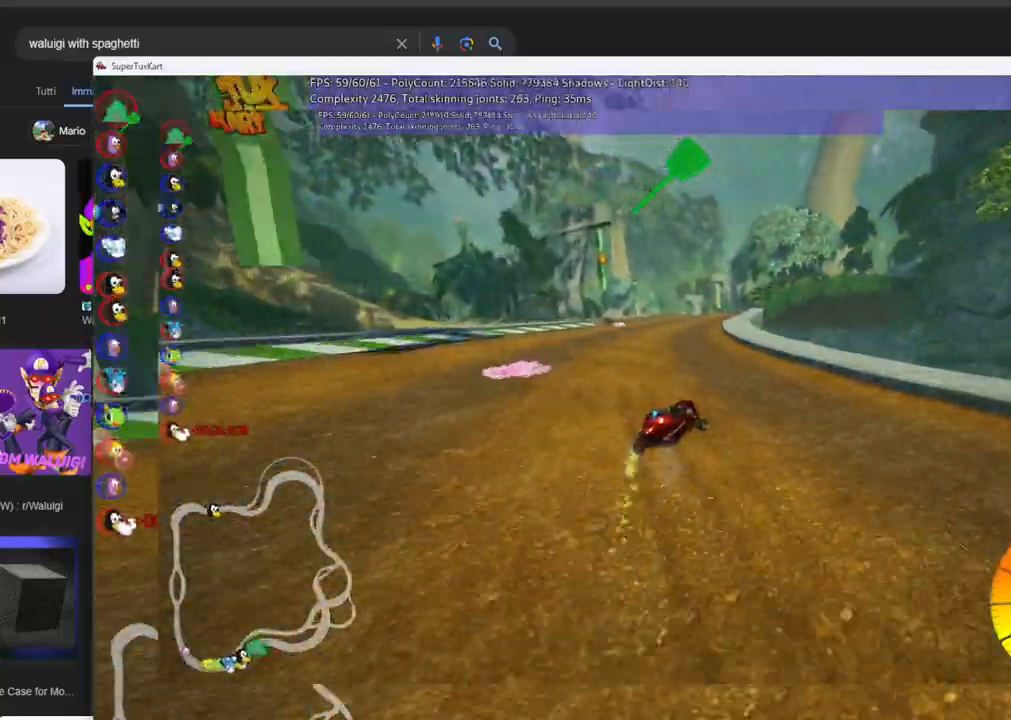
{"keys": ["left", "m", "up"], "events": [[233, "right", "up"]]}
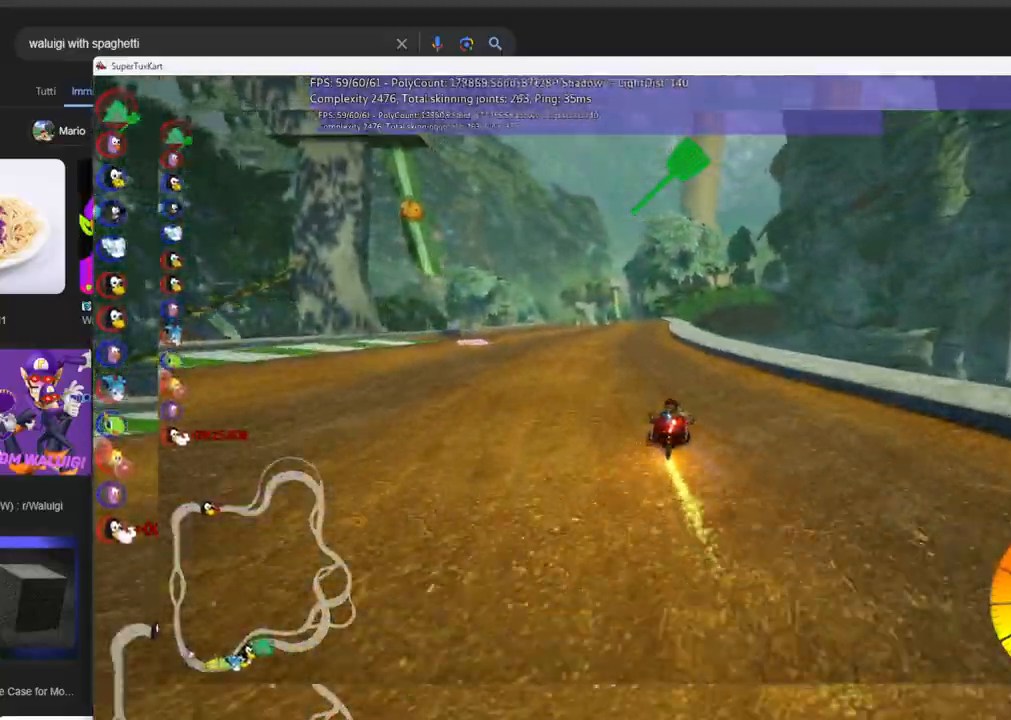
{"keys": ["up"], "events": [[300, "m", "up"], [483, "left", "up"]]}
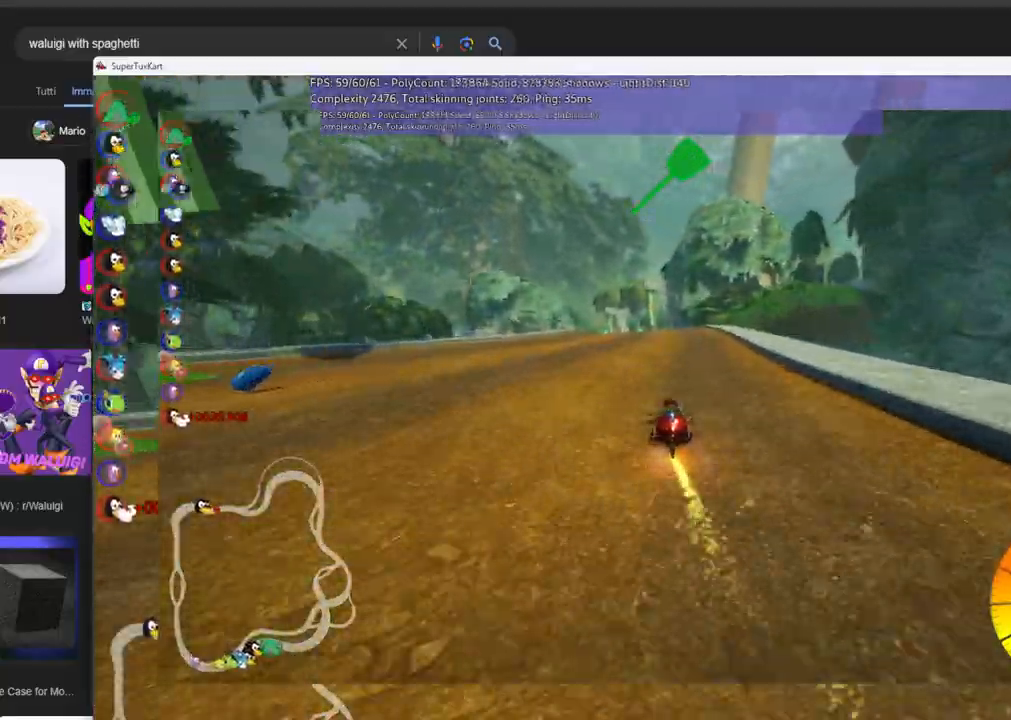
{"keys": ["left", "up"], "events": [[316, "right", "down"], [500, "left", "down"], [500, "right", "up"]]}
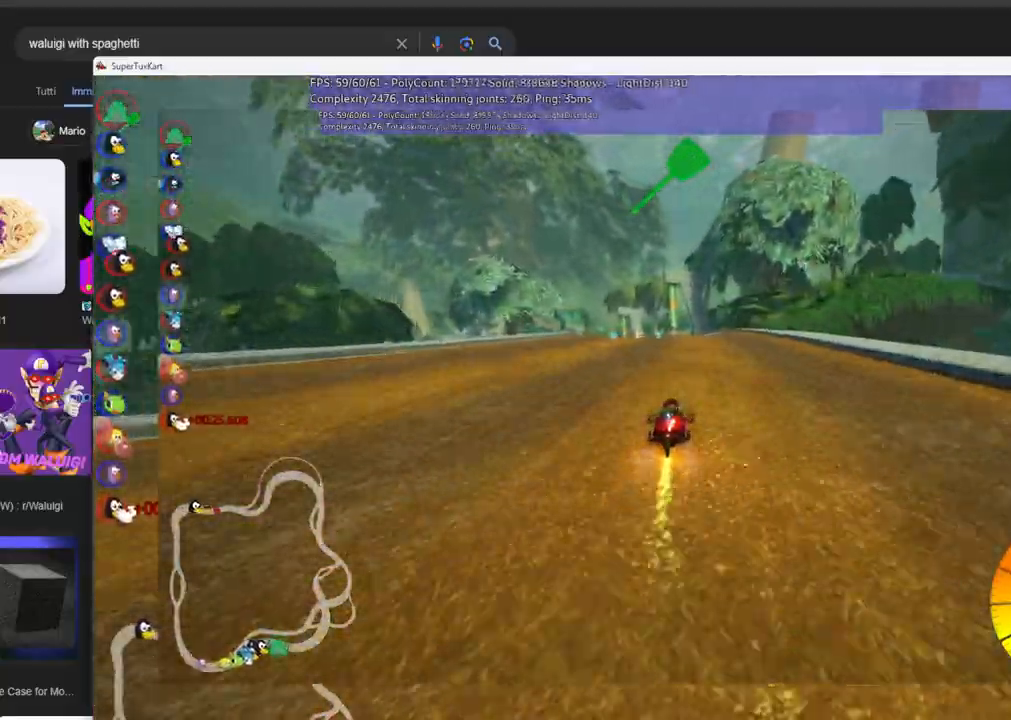
{"keys": ["m", "right", "up"], "events": [[50, "m", "down"], [183, "left", "up"], [183, "right", "down"], [366, "left", "down"], [466, "left", "up"]]}
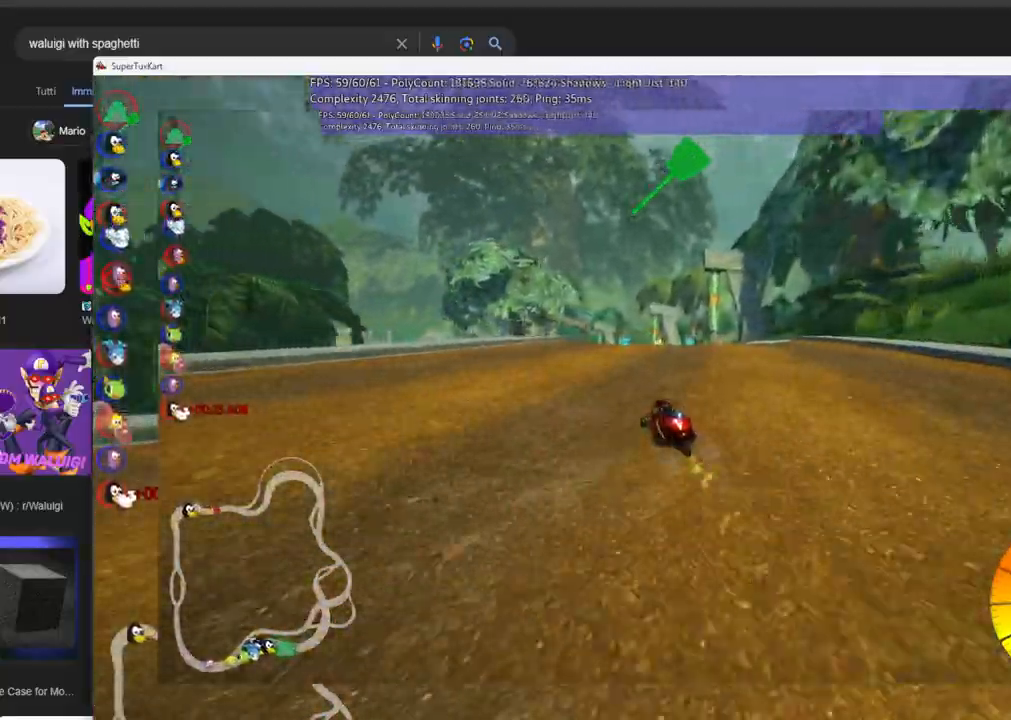
{"keys": ["m", "right", "up"], "events": [[100, "left", "down"], [300, "left", "up"]]}
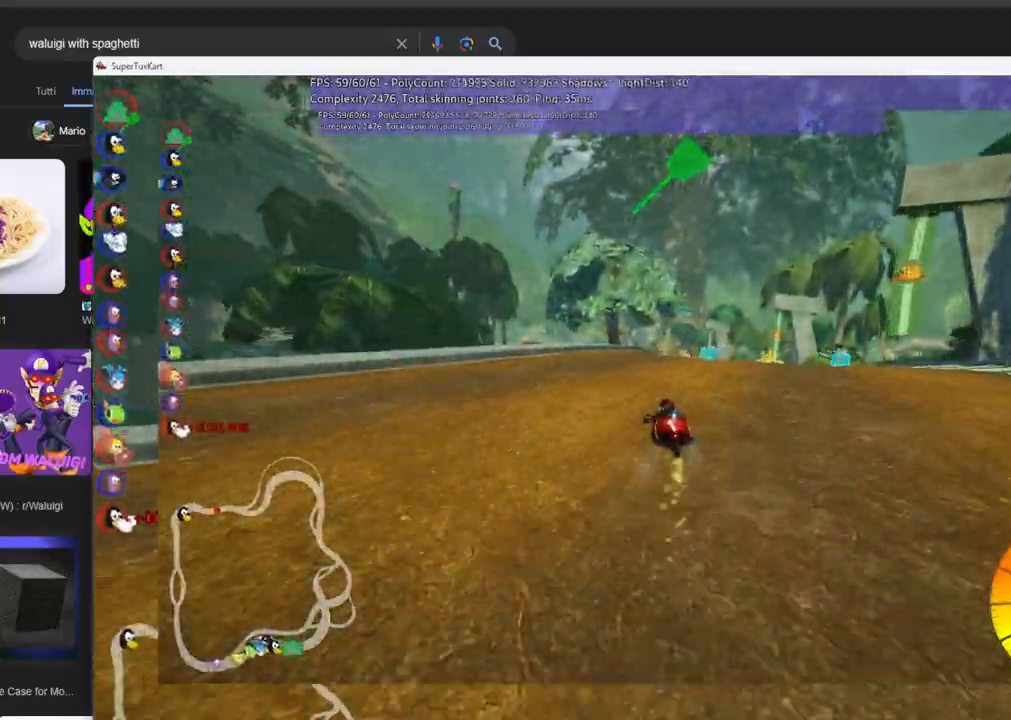
{"keys": ["up"], "events": [[400, "m", "up"], [500, "right", "up"]]}
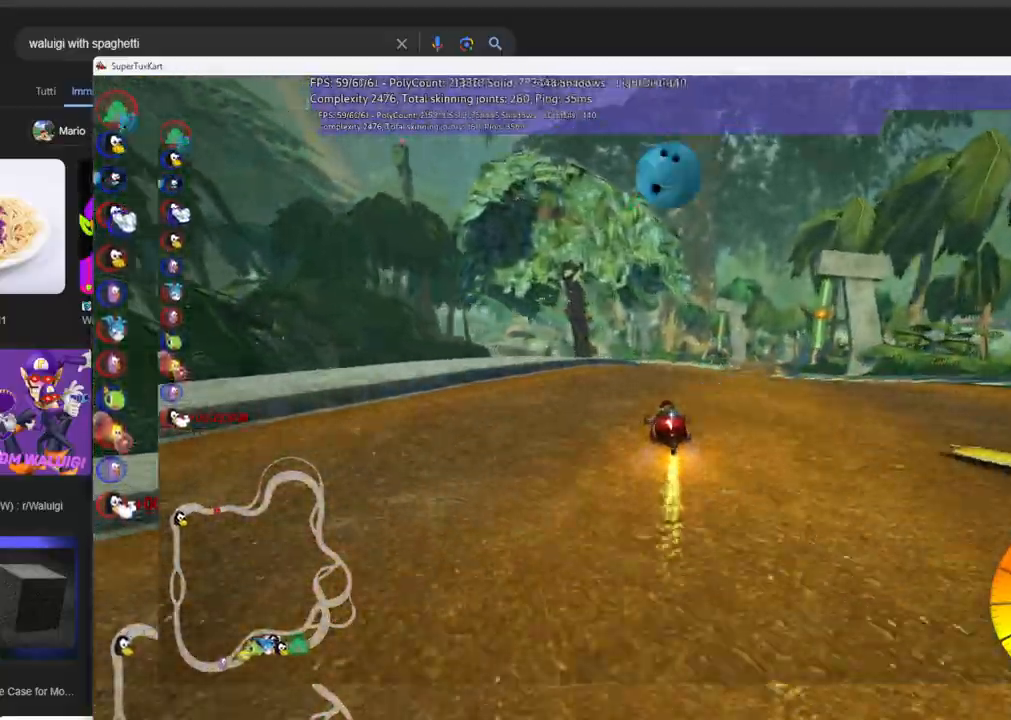
{"keys": ["up"], "events": []}
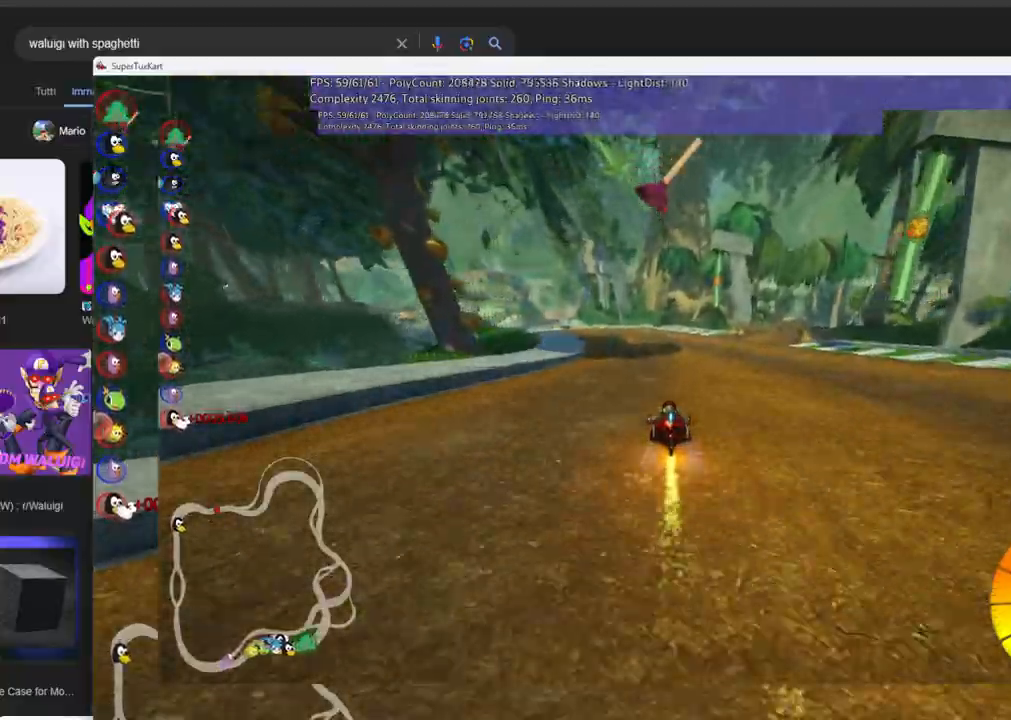
{"keys": ["up"], "events": [[66, "left", "down"], [483, "left", "up"]]}
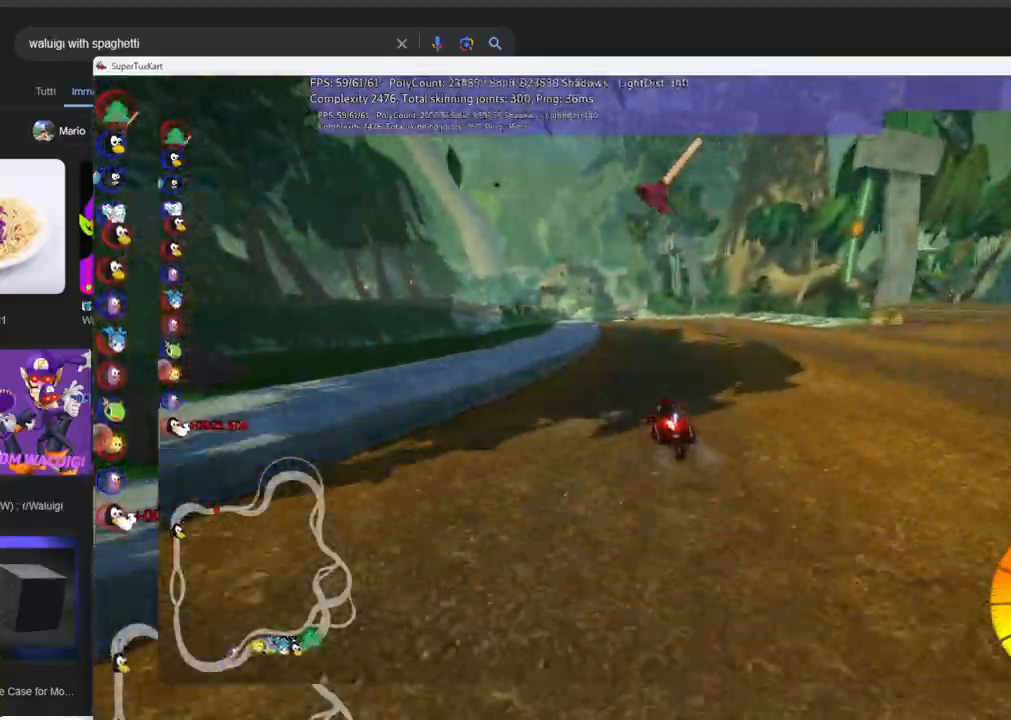
{"keys": ["left", "m", "up"], "events": [[33, "right", "down"], [83, "m", "down"], [116, "left", "down"], [216, "right", "up"]]}